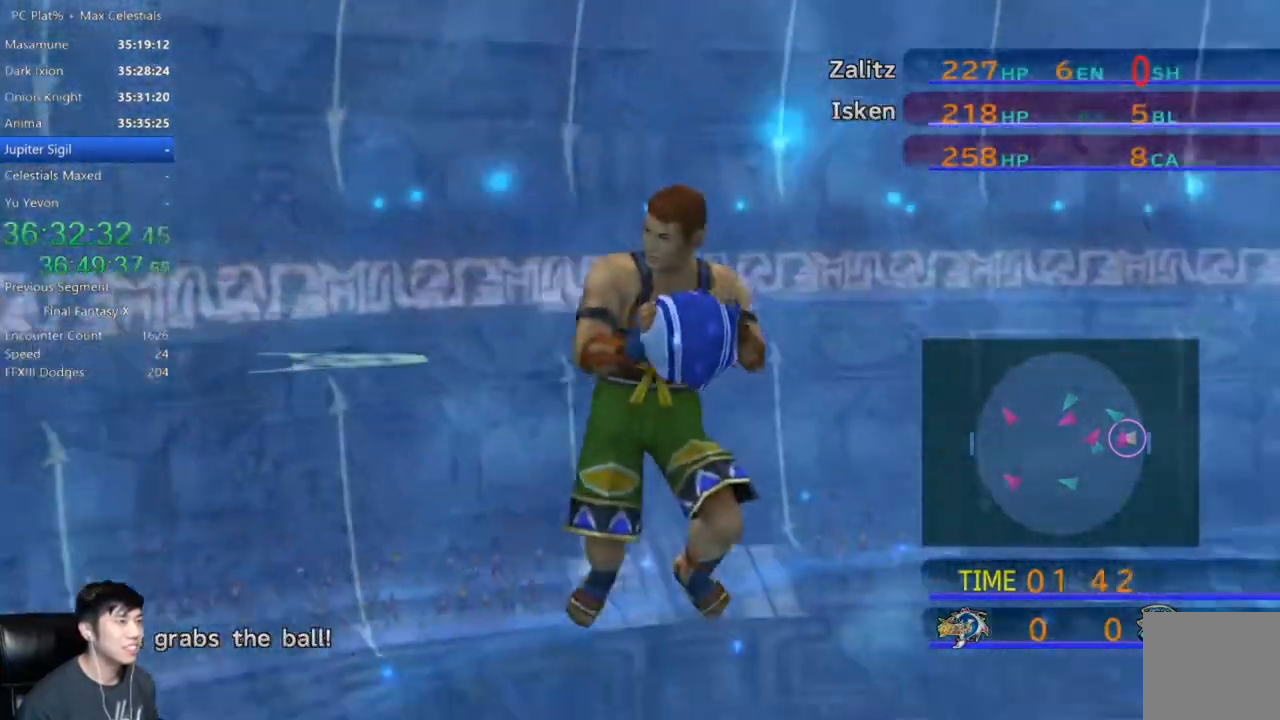
Gameplay with a controller (Xbox layout); each line is a JSON object with the inputs held at the frame after it. "events" lists button and stick changes between this image and that frame as [ms after this image, input, new state], when the widget could be followed in between.
{"buttons": [], "left_stick": "center", "right_stick": "center", "events": [[167, "Y", "down"], [434, "Y", "up"]]}
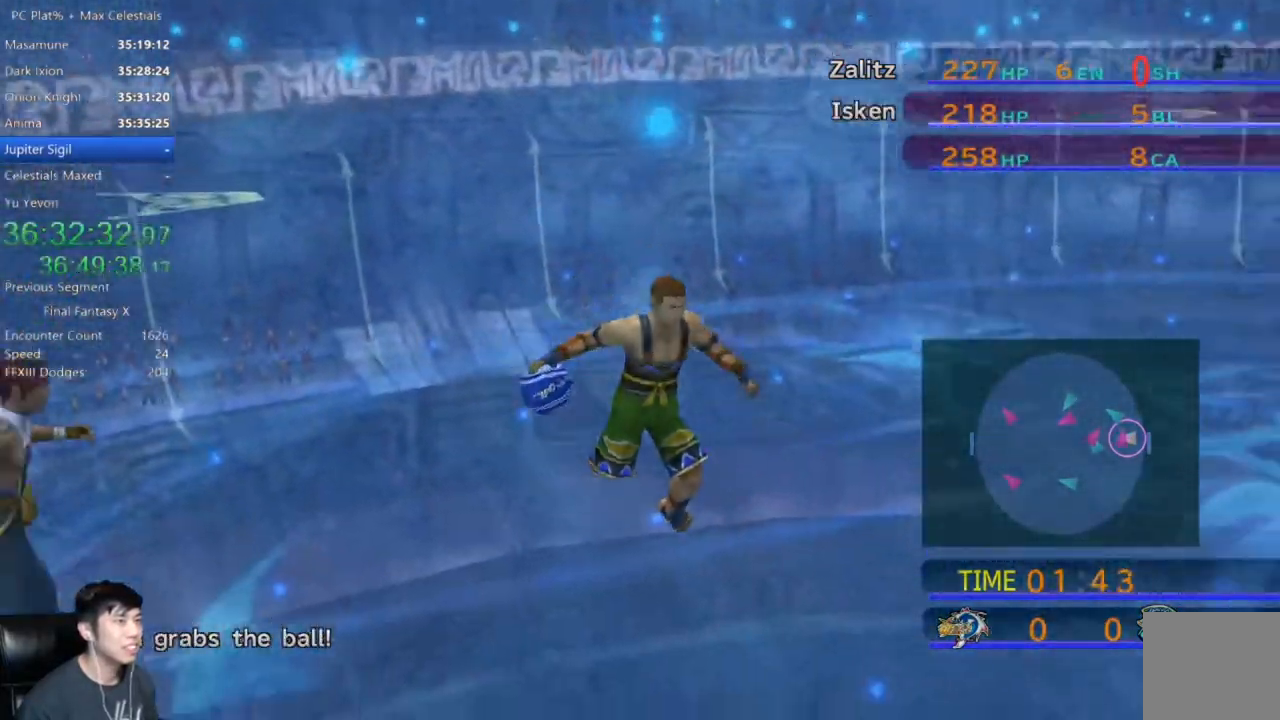
{"buttons": ["Y"], "left_stick": "center", "right_stick": "center", "events": [[100, "Y", "down"]]}
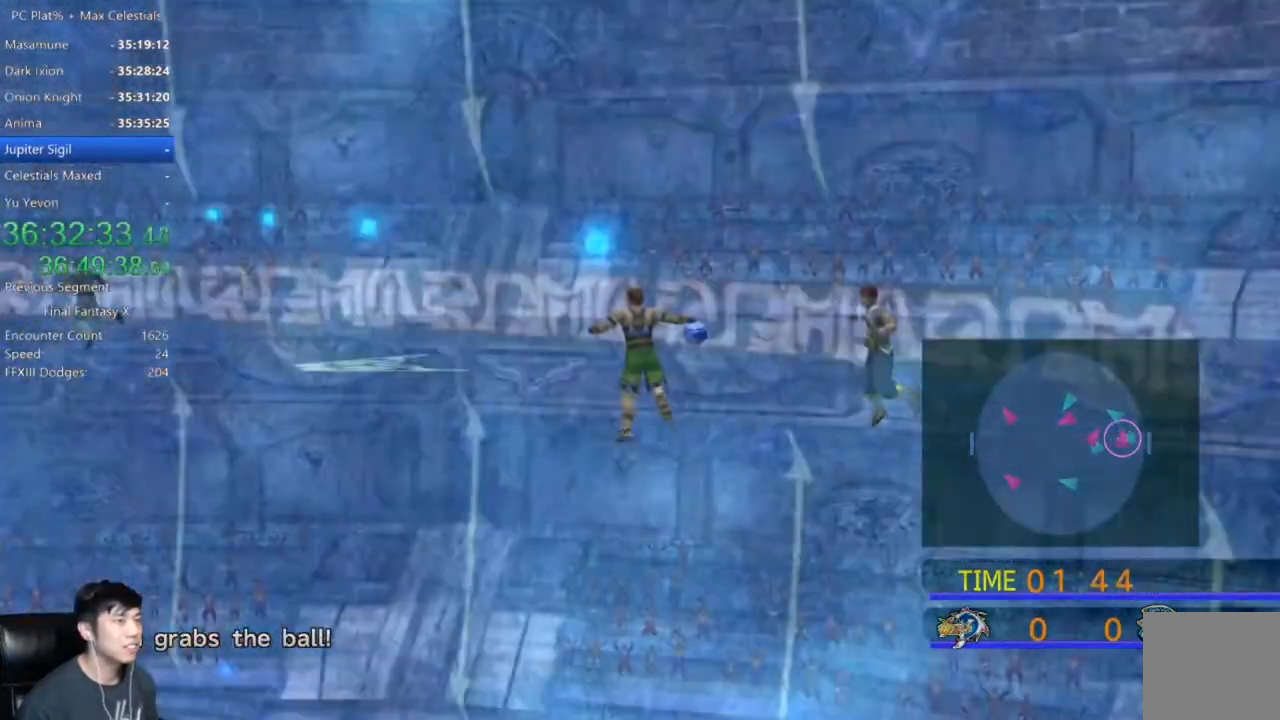
{"buttons": ["Y"], "left_stick": "center", "right_stick": "center", "events": []}
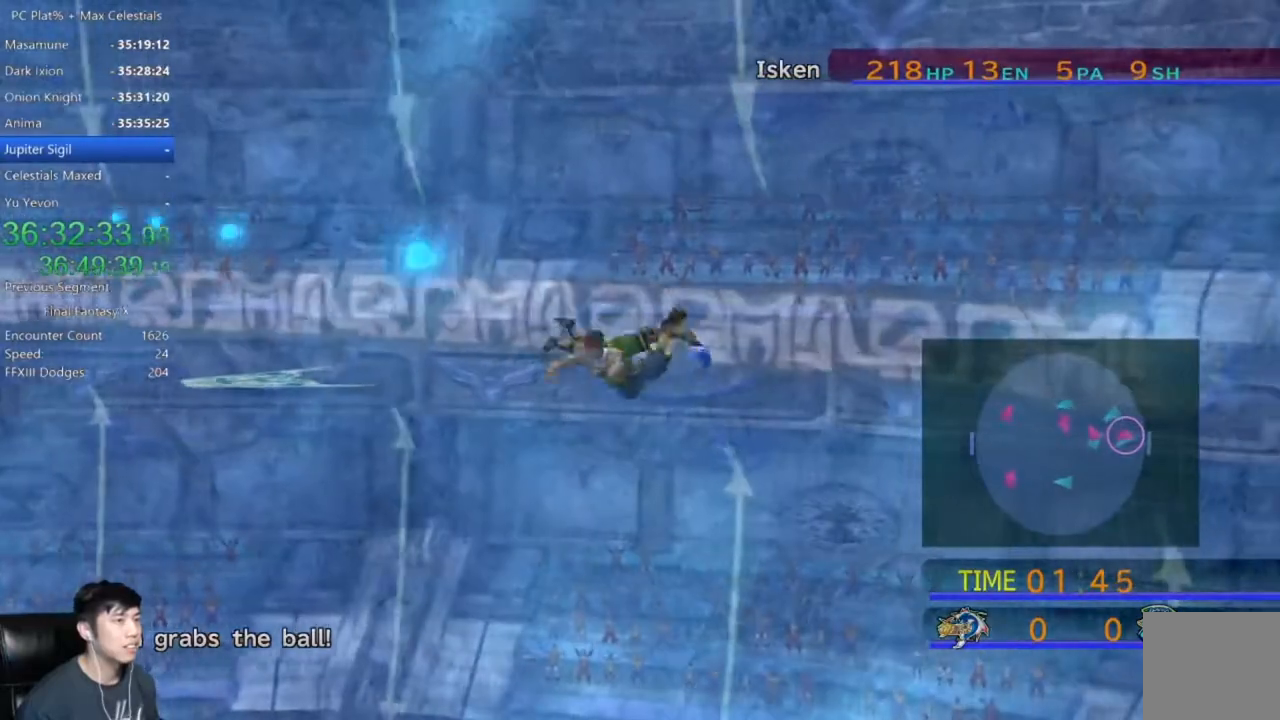
{"buttons": ["Y"], "left_stick": "center", "right_stick": "center", "events": []}
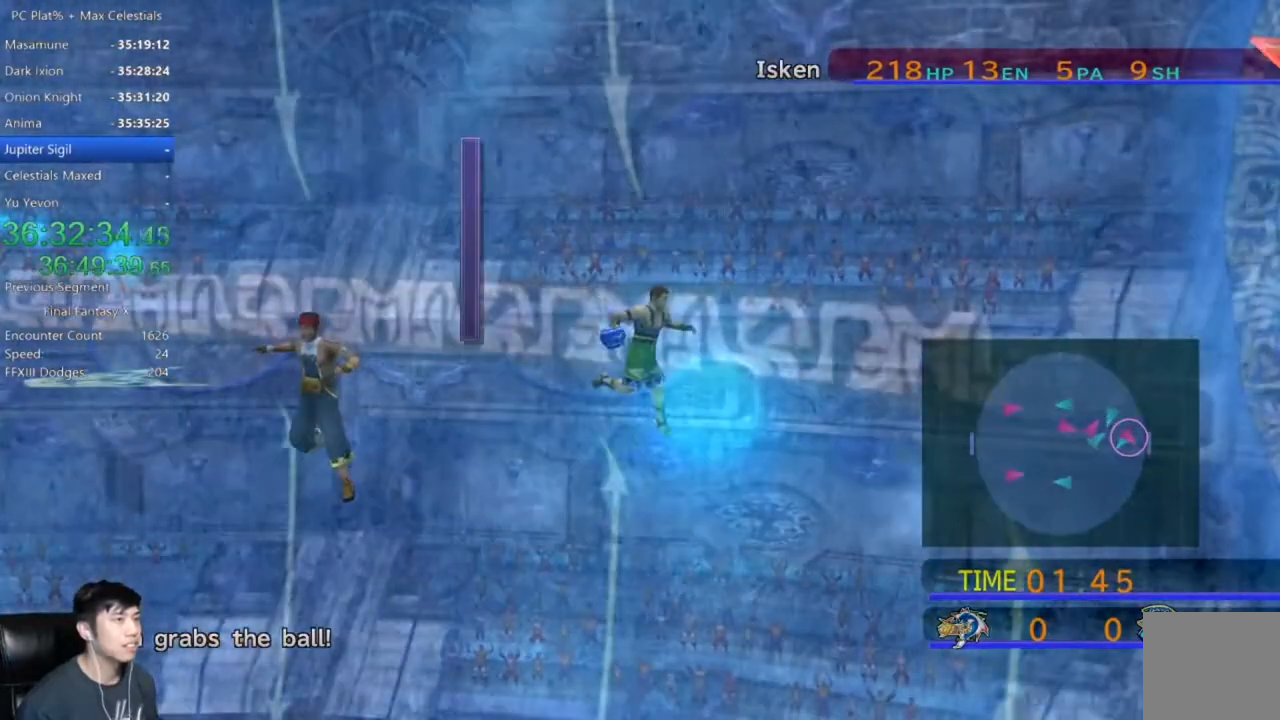
{"buttons": ["DPAD_DOWN"], "left_stick": "center", "right_stick": "center", "events": [[234, "Y", "up"], [501, "DPAD_DOWN", "down"]]}
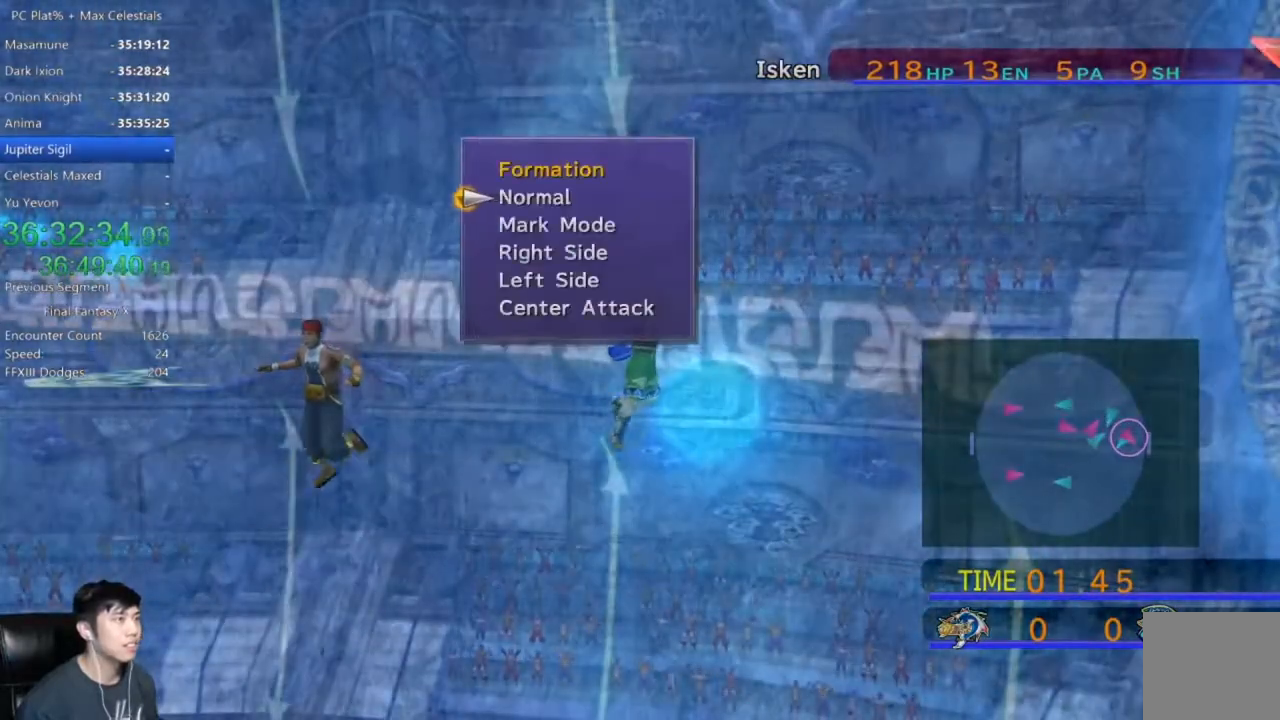
{"buttons": [], "left_stick": "center", "right_stick": "center", "events": [[100, "DPAD_DOWN", "up"], [133, "A", "down"], [200, "A", "up"]]}